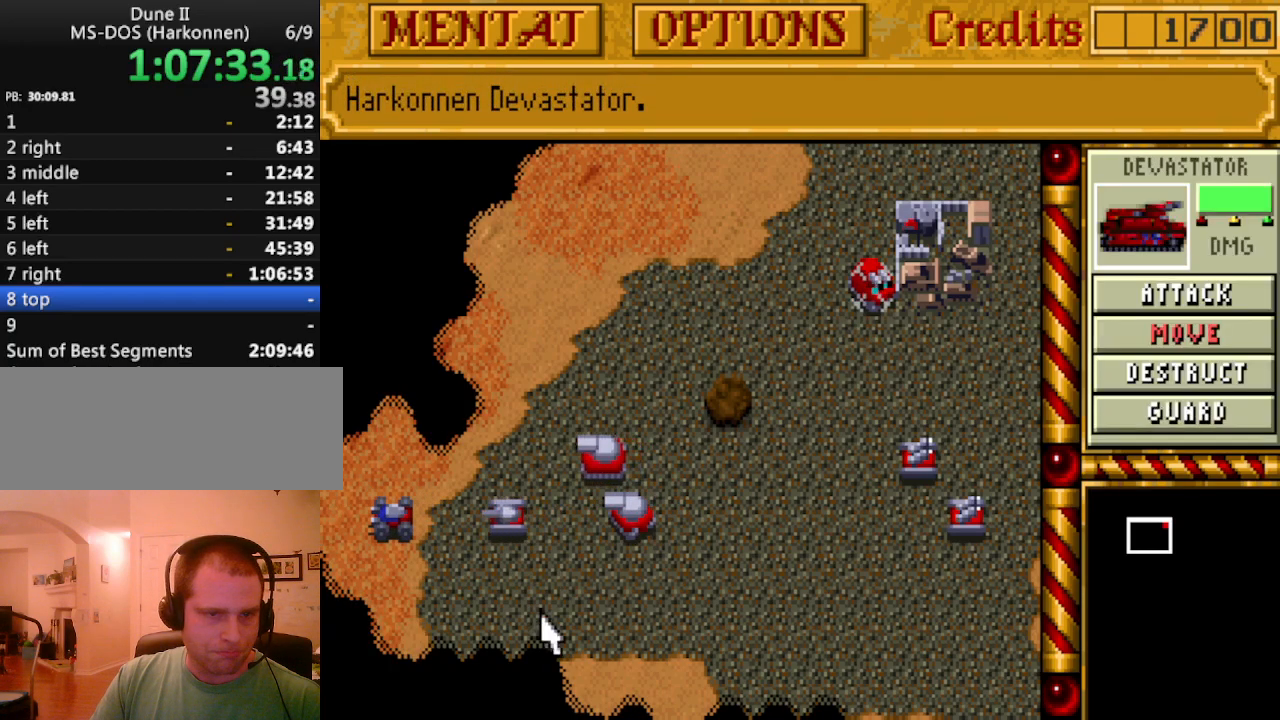
Gameplay with keyboard and mouse; each line is a JSON object with the keys held at the frame after it. "events" lists presses ("down") and releases ("up") of "a", "alt", "ctrl", "d", "down", "escape", "f1", "f10", "f11", "f12", "f2", "f3", "f4", "f5", "f6", "f7", "f8", "f9", "left", "right", "s", "shift", "space", "up" and "w" between this image and that frame as [ms after this image, input, new state], when the widget could be followed in between. No other keys are recorded. Mouse buttons are not recorded. Not read: mouse_move.
{"keys": [], "events": []}
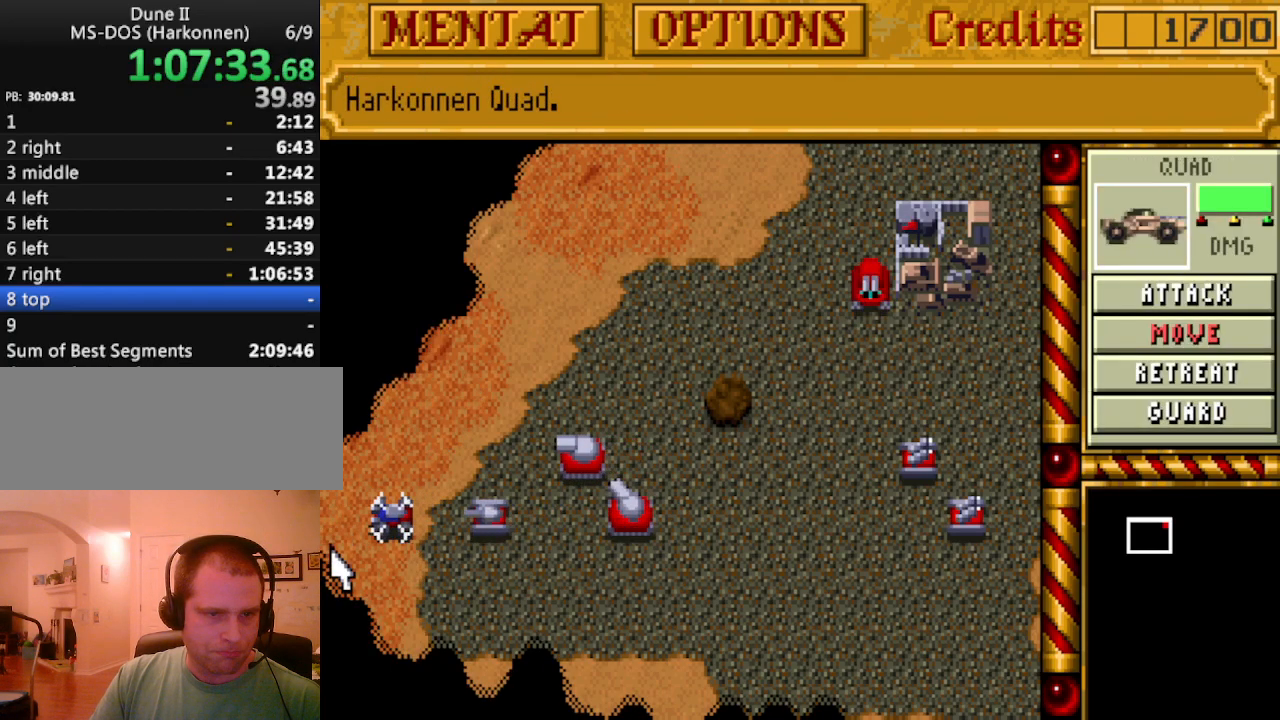
{"keys": ["left"], "events": [[167, "left", "down"], [250, "left", "up"], [350, "left", "down"], [400, "left", "up"], [483, "left", "down"]]}
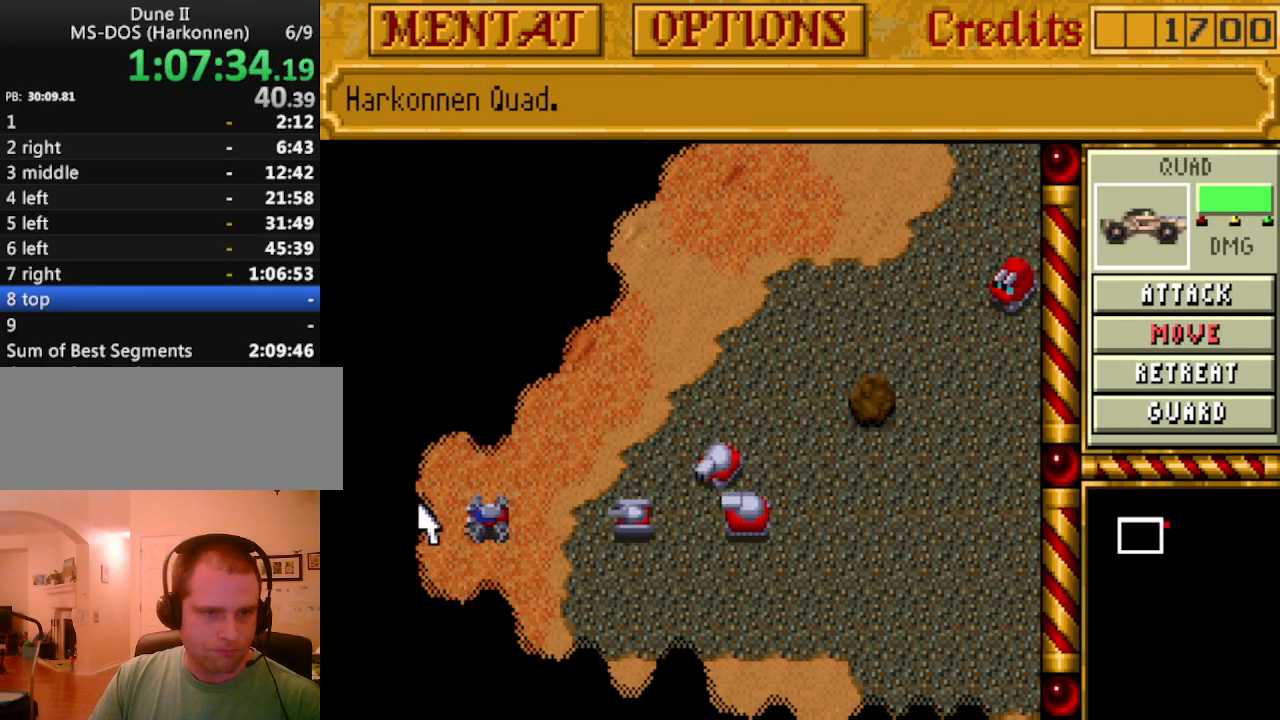
{"keys": ["left"], "events": [[83, "left", "up"], [133, "left", "down"], [217, "down", "down"], [217, "left", "up"], [317, "down", "up"], [317, "left", "down"], [417, "down", "down"], [417, "left", "up"], [450, "left", "down"], [500, "down", "up"]]}
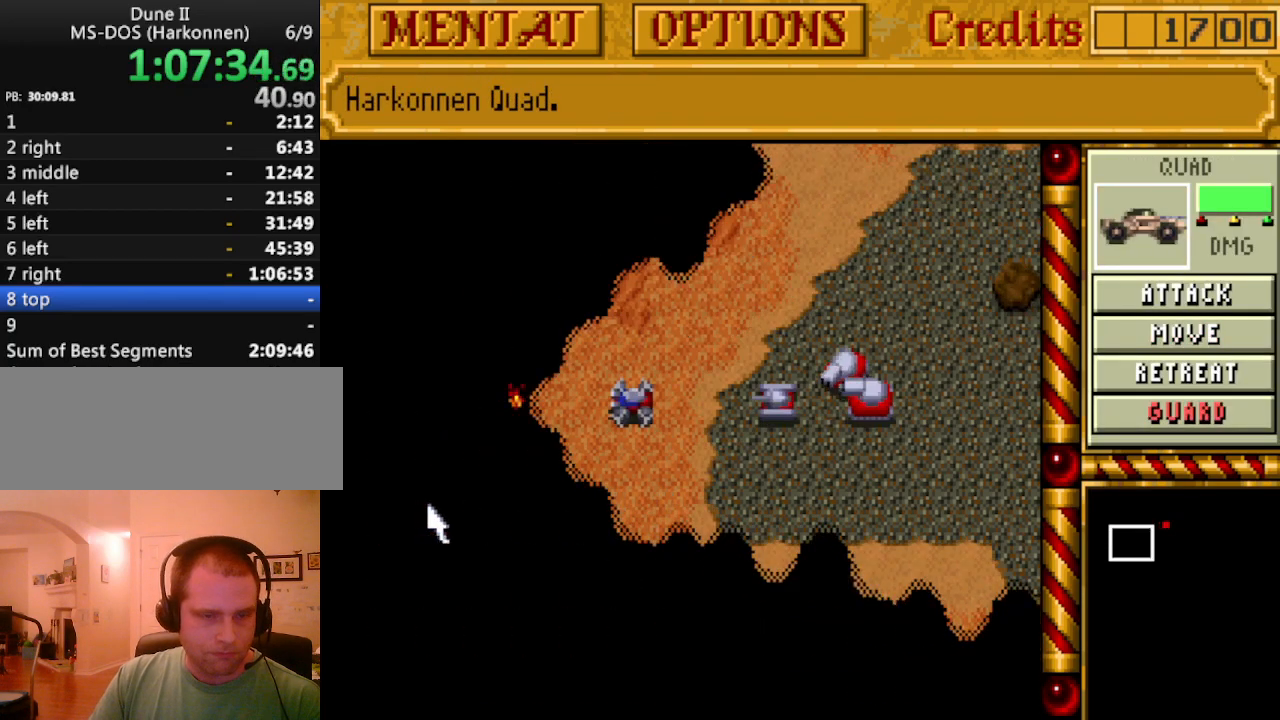
{"keys": [], "events": [[50, "left", "up"]]}
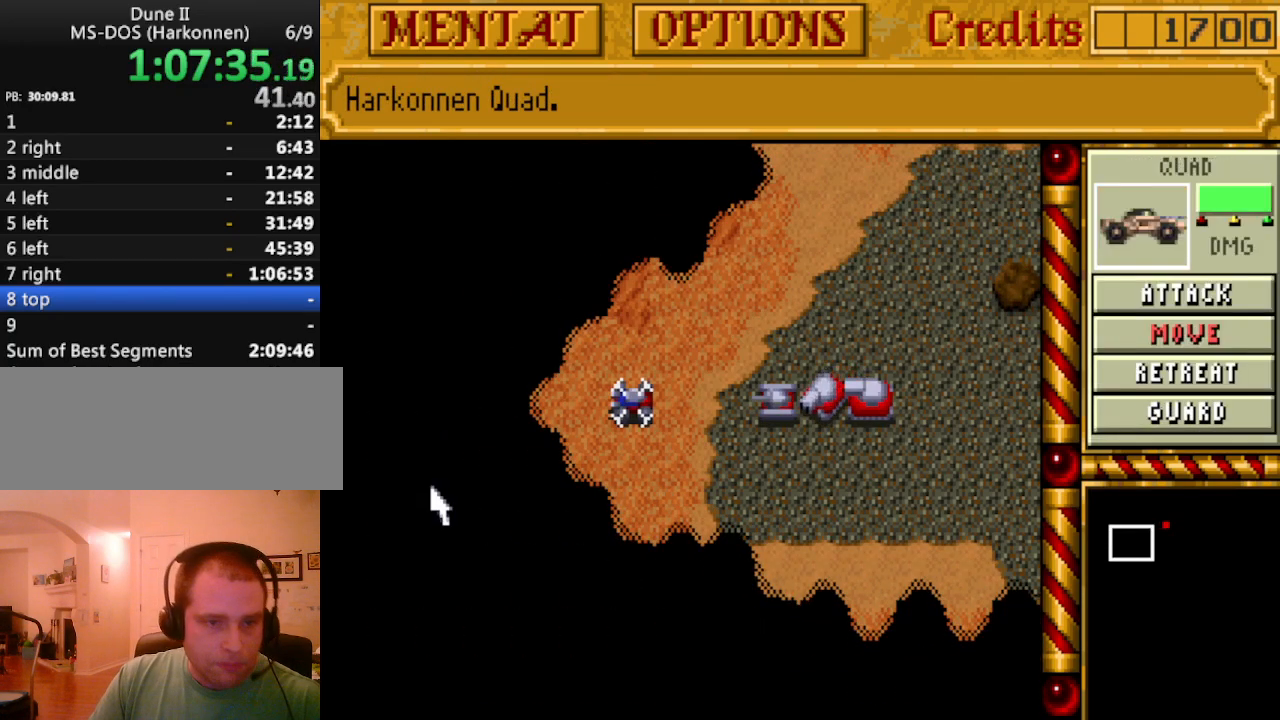
{"keys": [], "events": []}
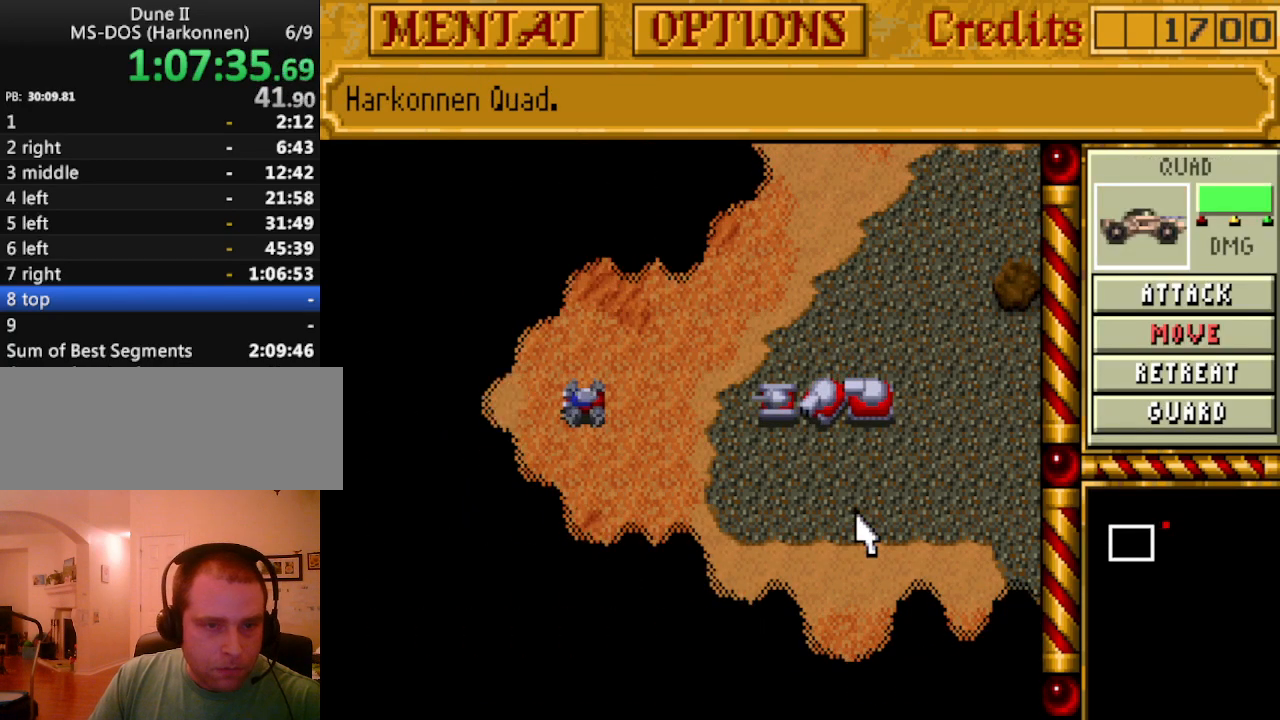
{"keys": [], "events": []}
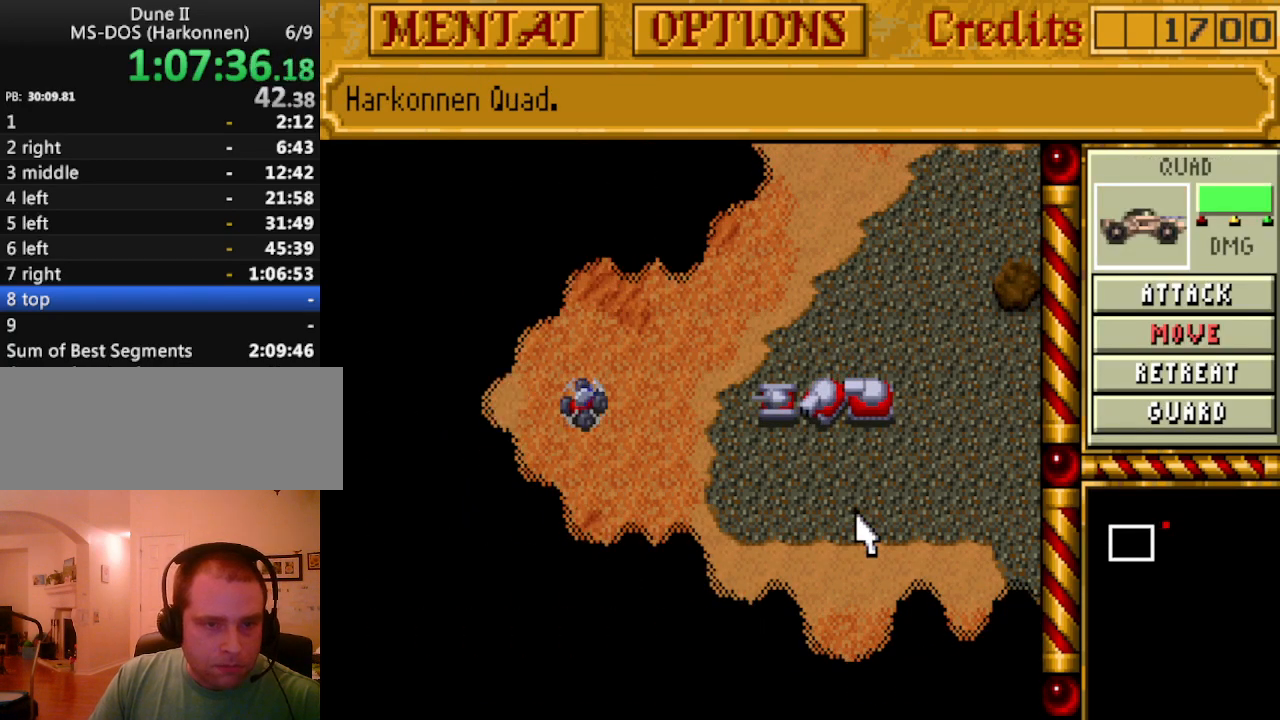
{"keys": [], "events": []}
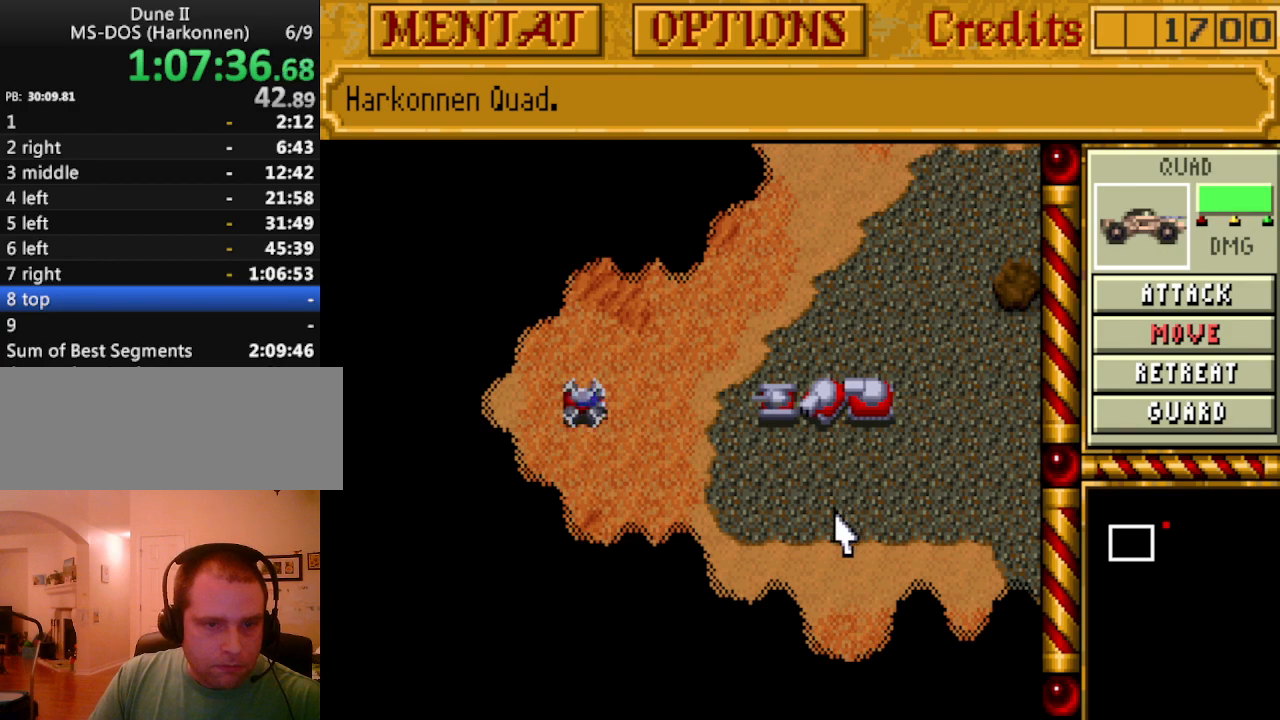
{"keys": [], "events": []}
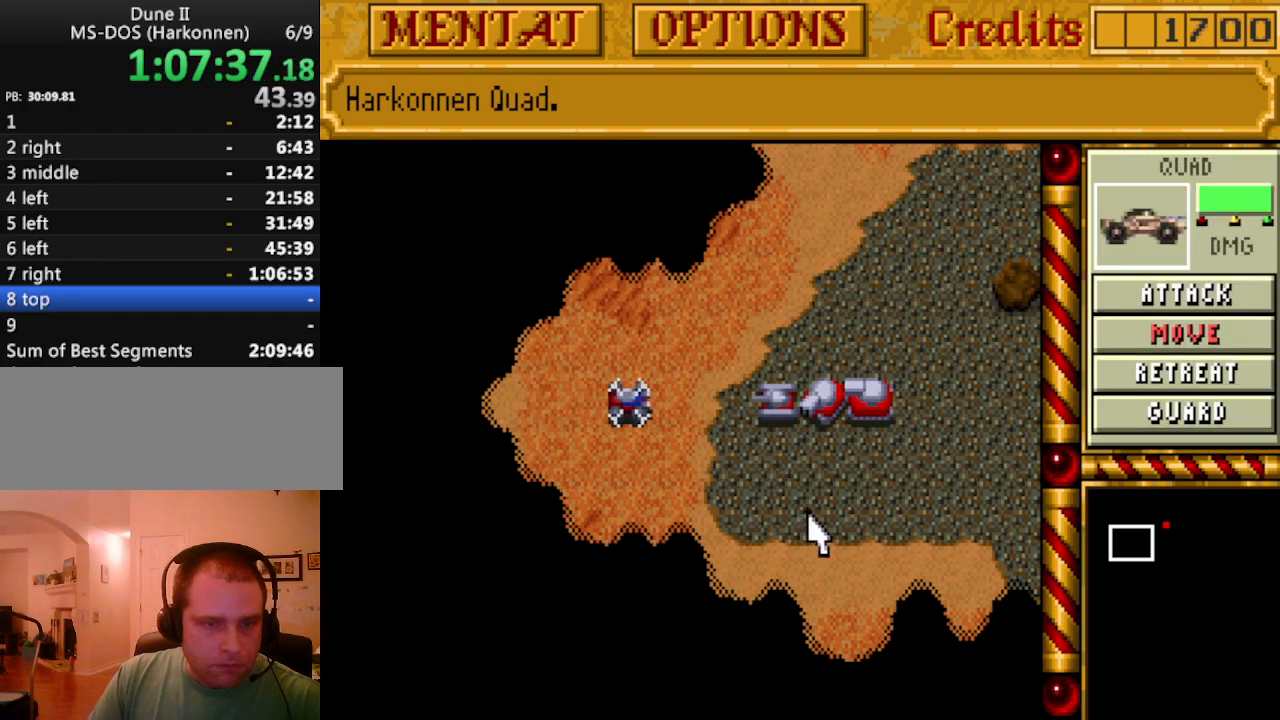
{"keys": [], "events": [[33, "right", "down"], [117, "right", "up"], [217, "right", "down"], [317, "right", "up"], [350, "right", "down"], [450, "right", "up"]]}
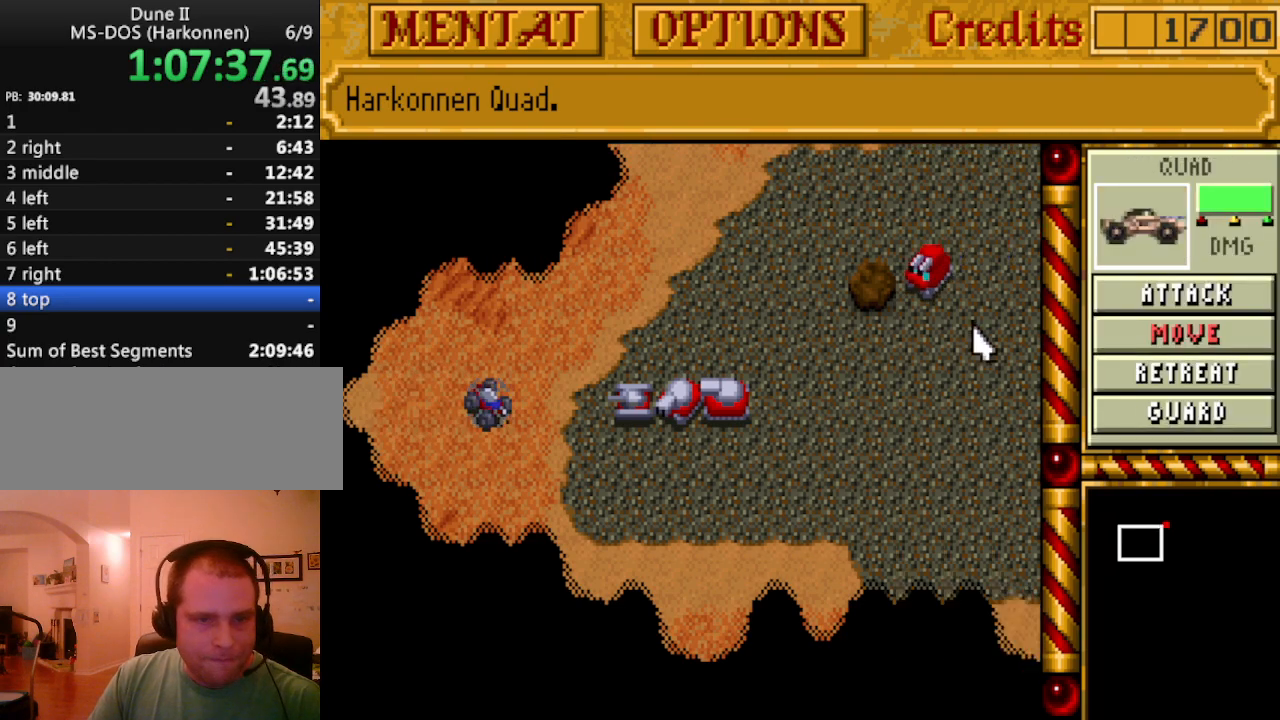
{"keys": [], "events": []}
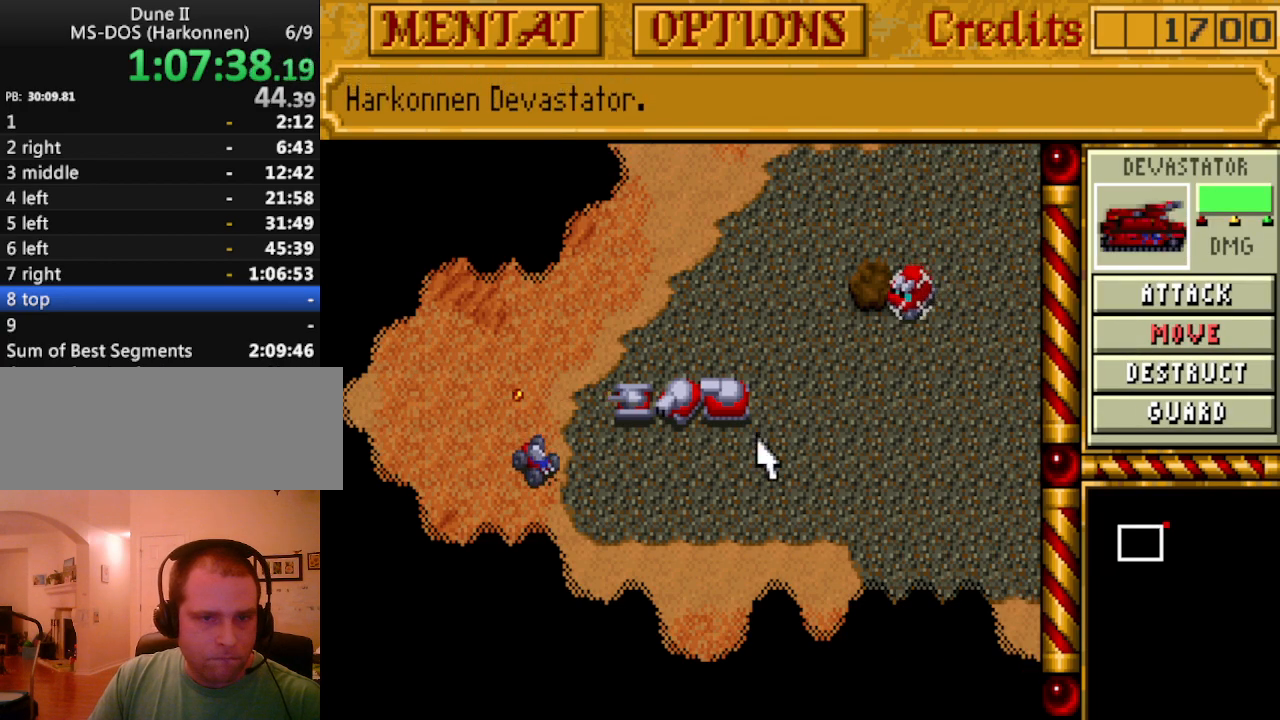
{"keys": [], "events": []}
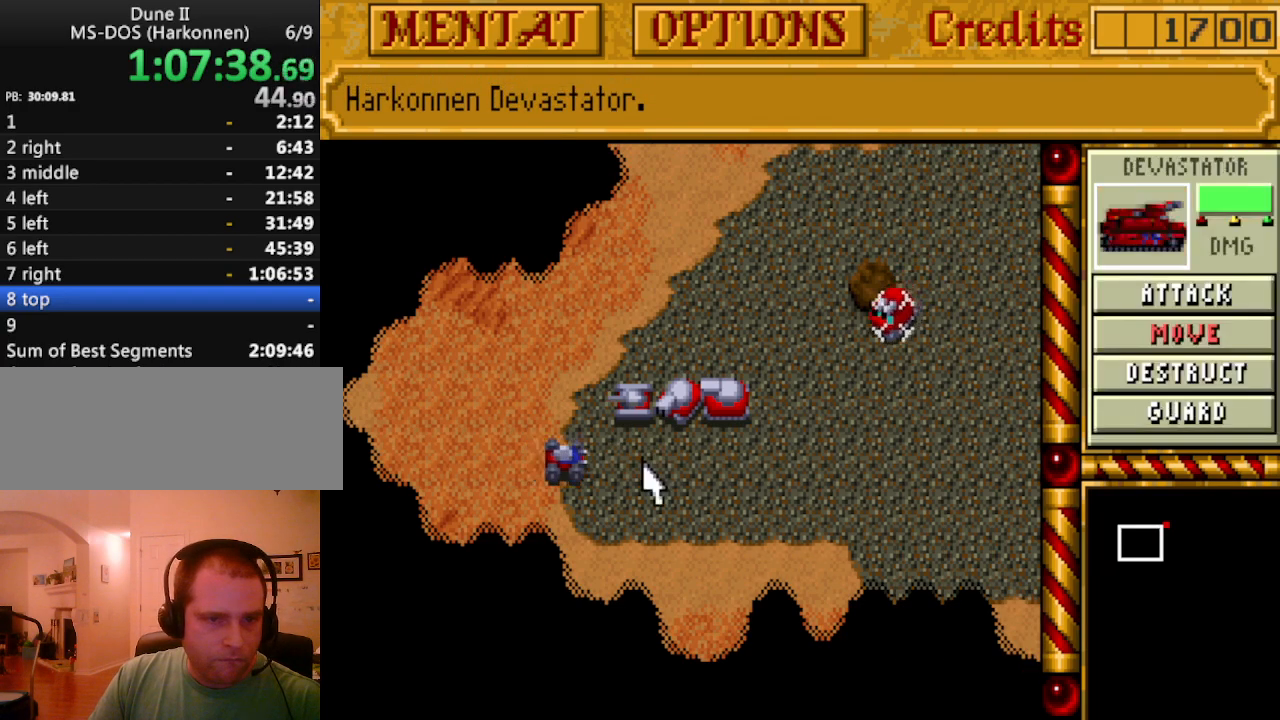
{"keys": [], "events": []}
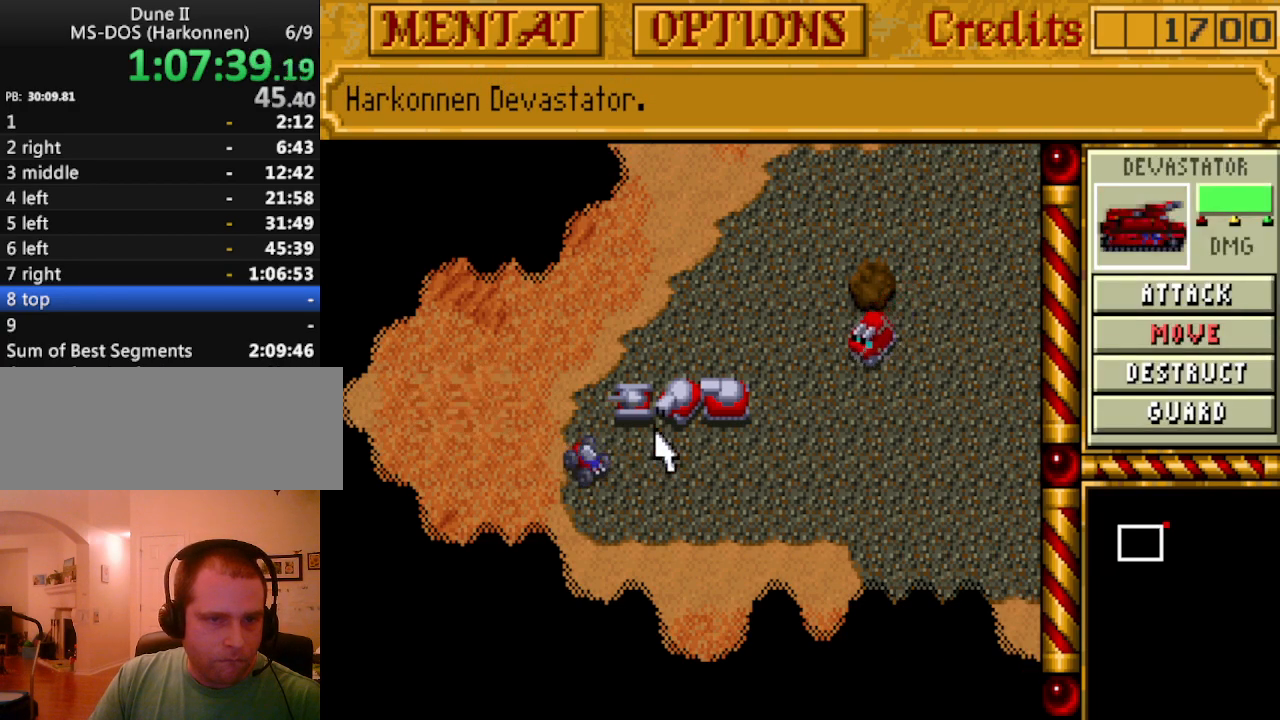
{"keys": [], "events": []}
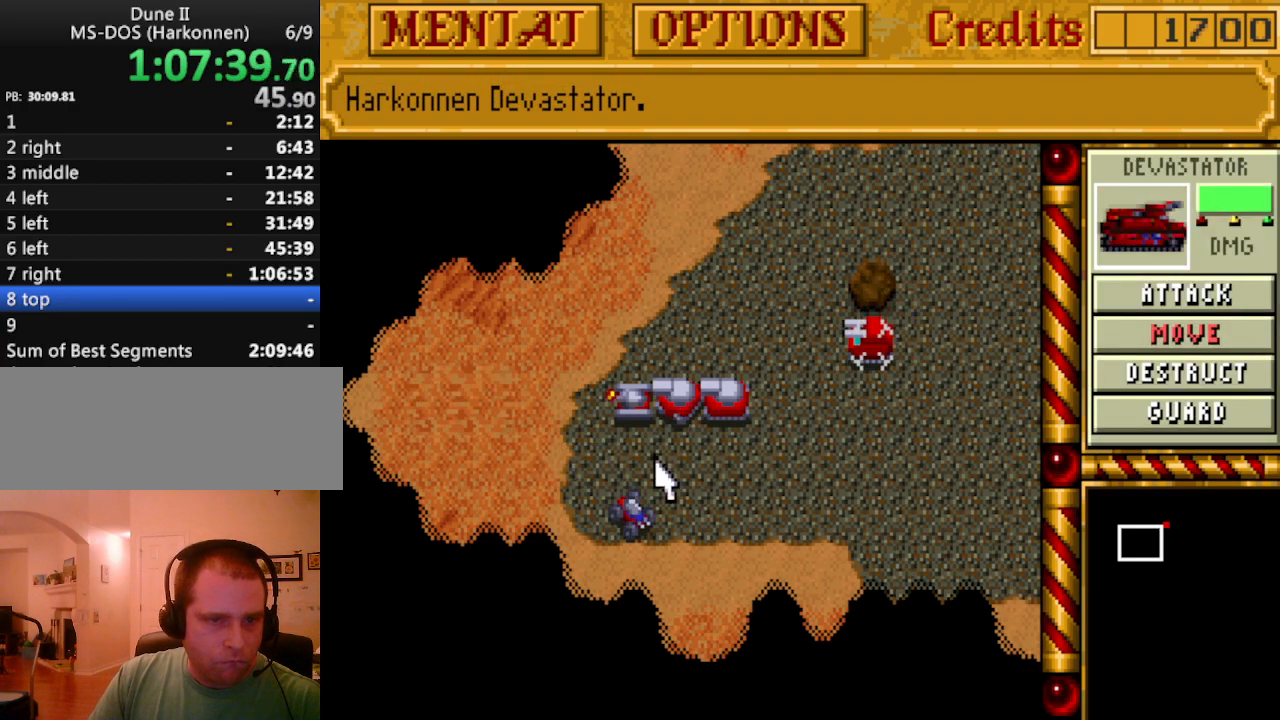
{"keys": [], "events": []}
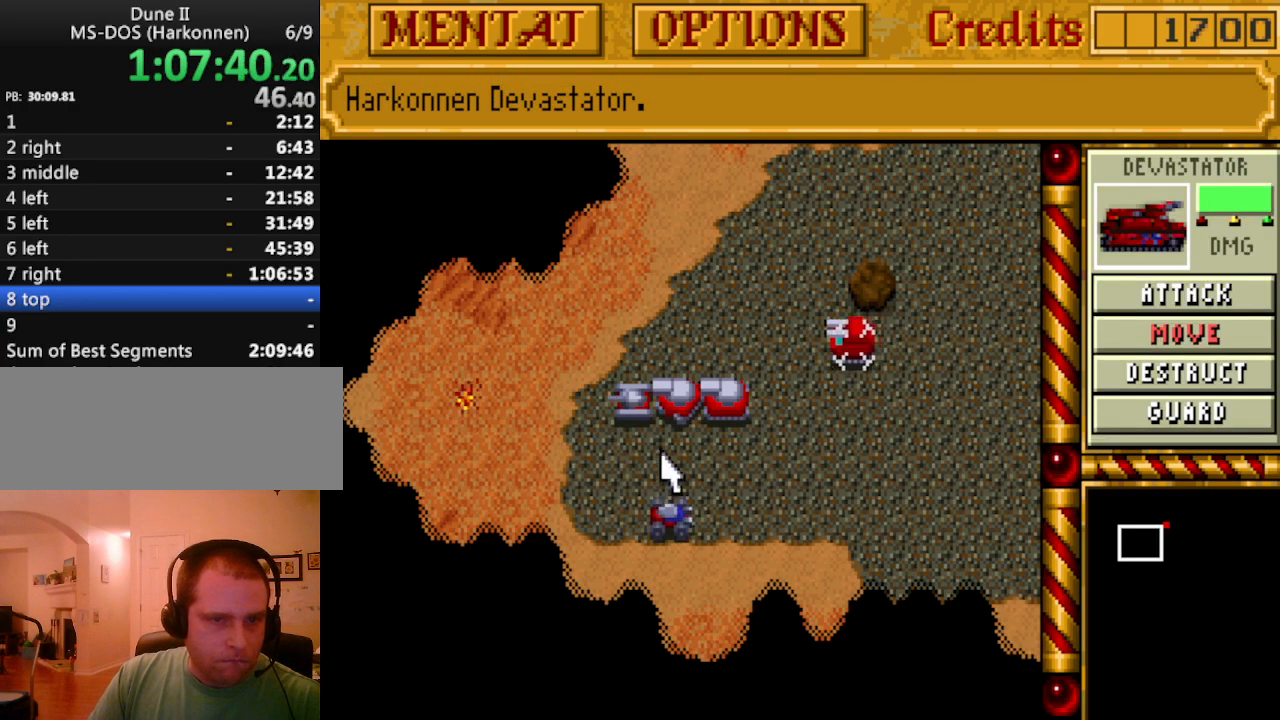
{"keys": ["up"], "events": [[17, "right", "down"], [117, "right", "up"], [117, "up", "down"], [217, "up", "up"], [250, "right", "down"], [300, "up", "down"], [350, "right", "up"], [400, "right", "down"], [450, "up", "up"], [500, "right", "up"], [500, "up", "down"]]}
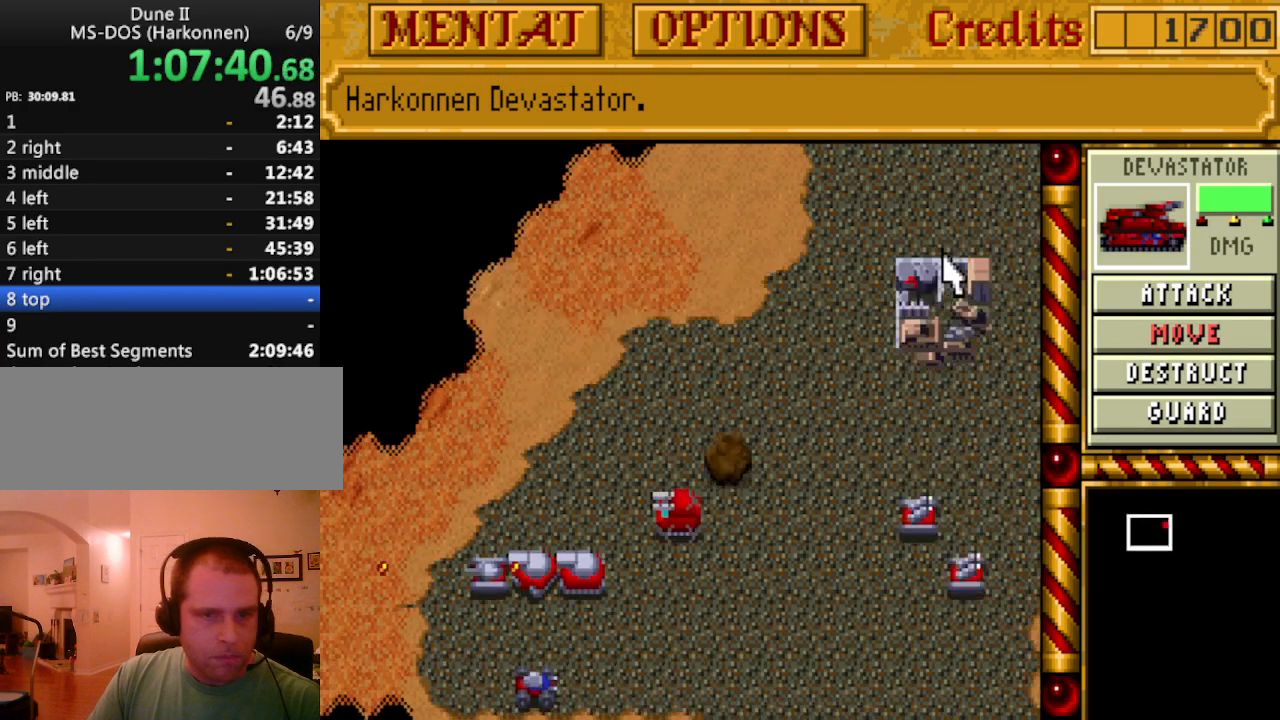
{"keys": [], "events": [[83, "right", "down"], [133, "up", "up"], [183, "up", "down"], [233, "right", "up"], [267, "up", "up"]]}
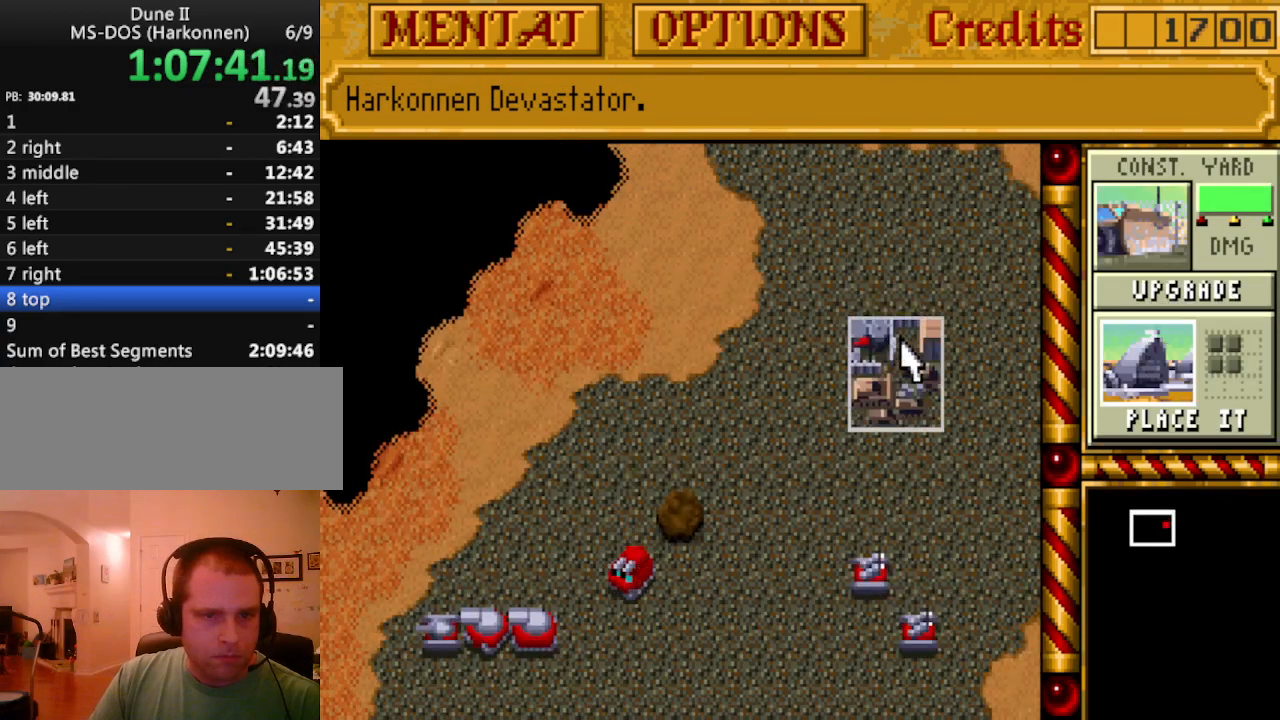
{"keys": [], "events": [[100, "right", "down"], [200, "right", "up"]]}
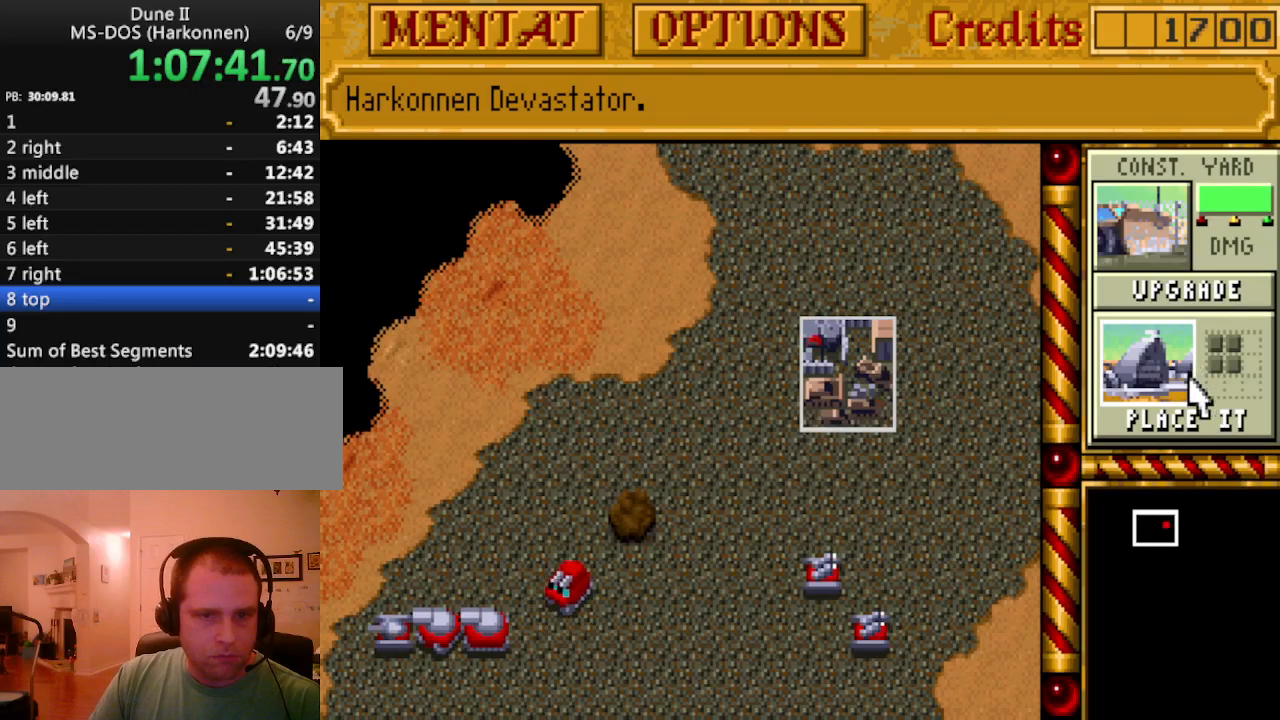
{"keys": [], "events": []}
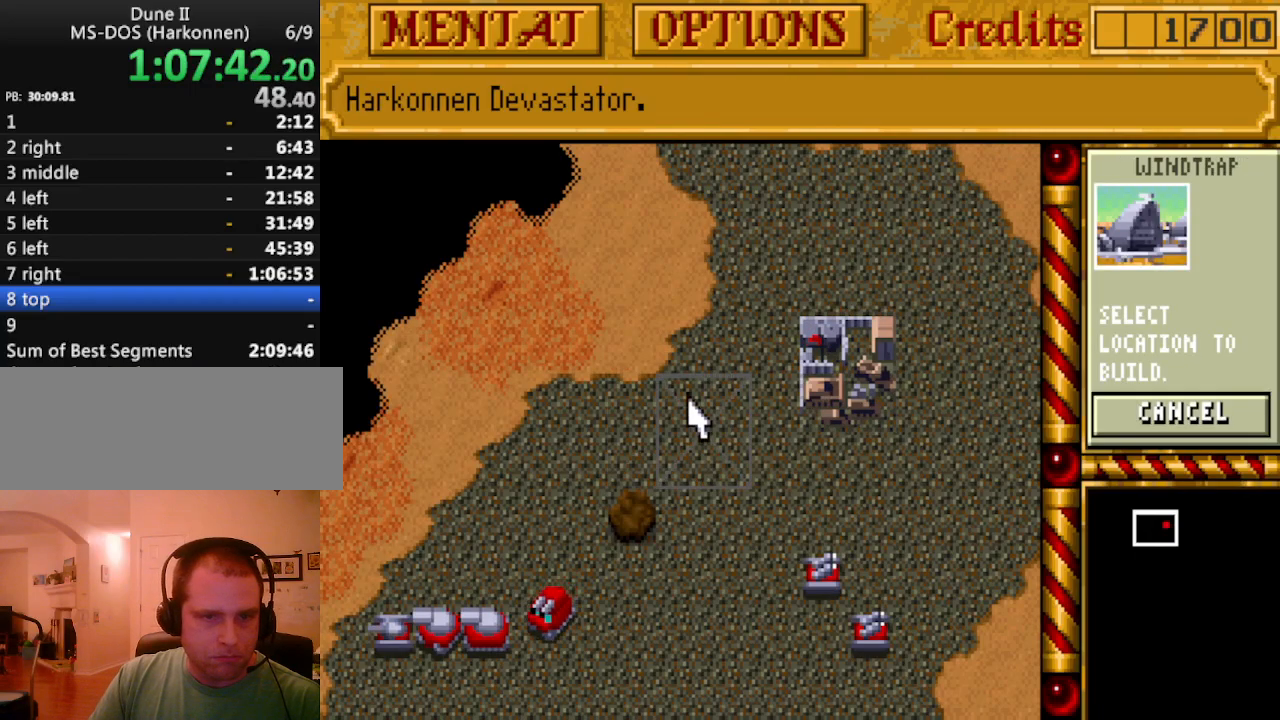
{"keys": [], "events": []}
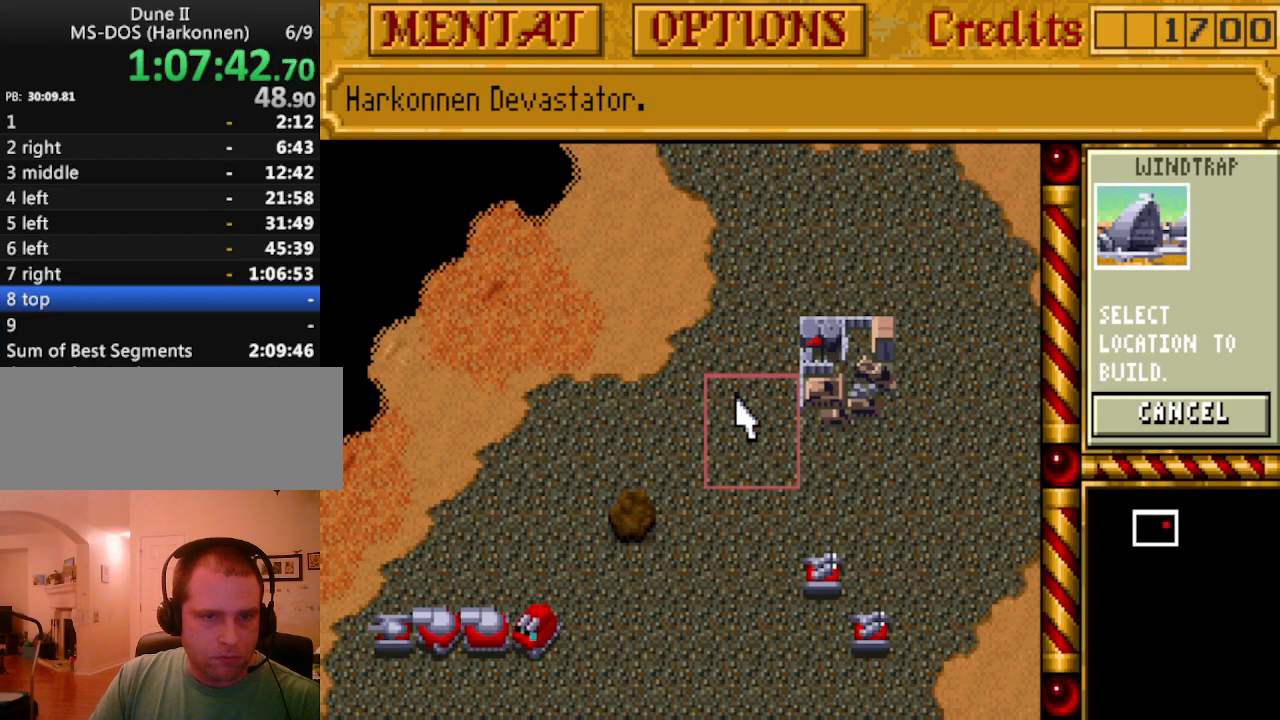
{"keys": [], "events": []}
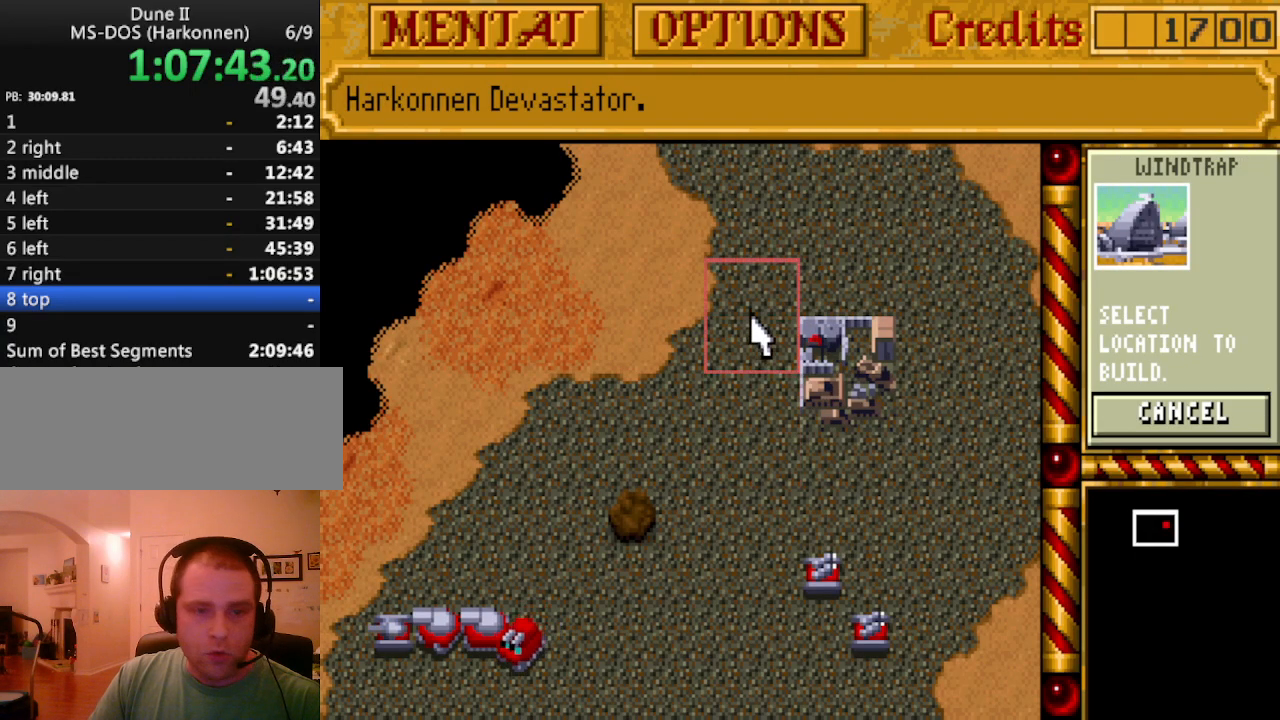
{"keys": [], "events": []}
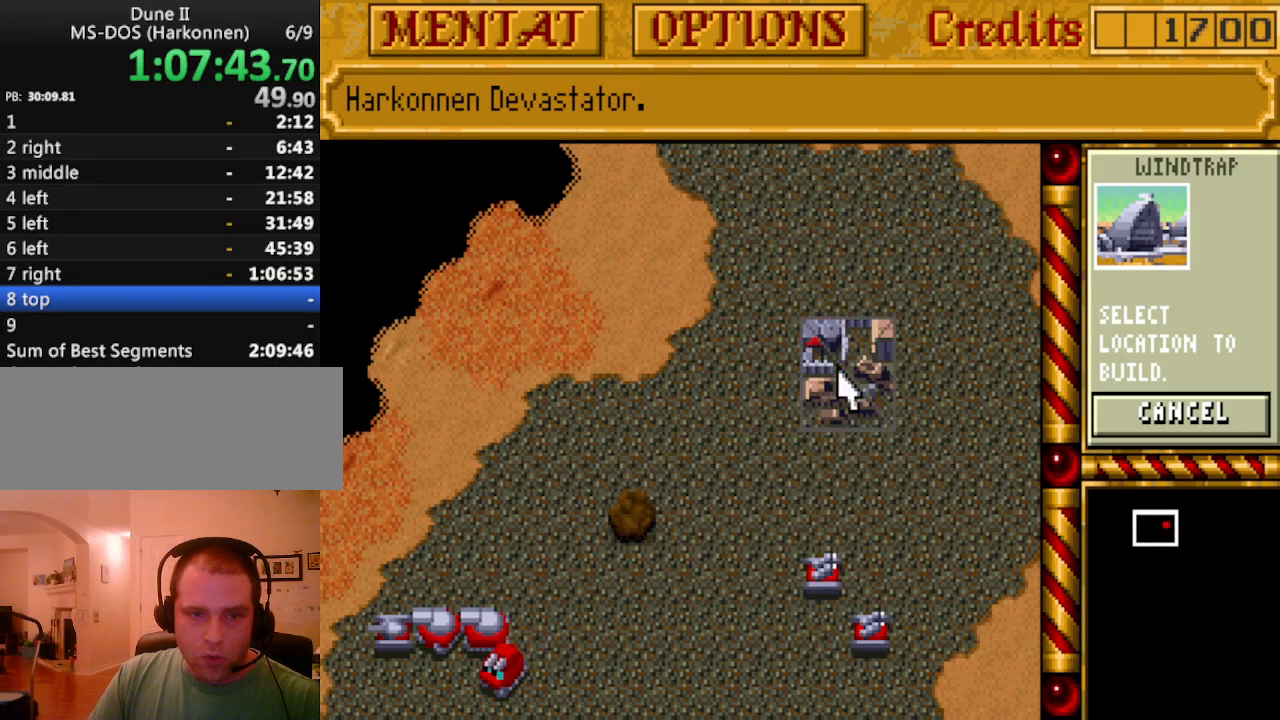
{"keys": [], "events": []}
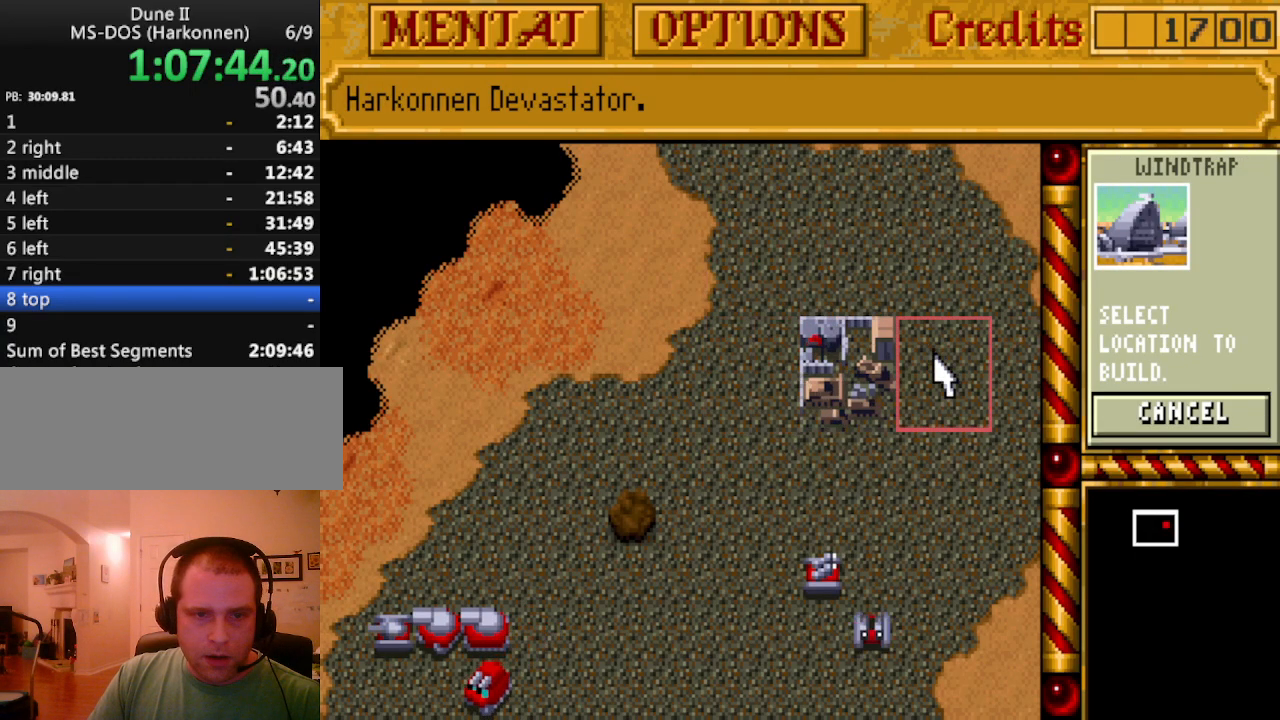
{"keys": [], "events": []}
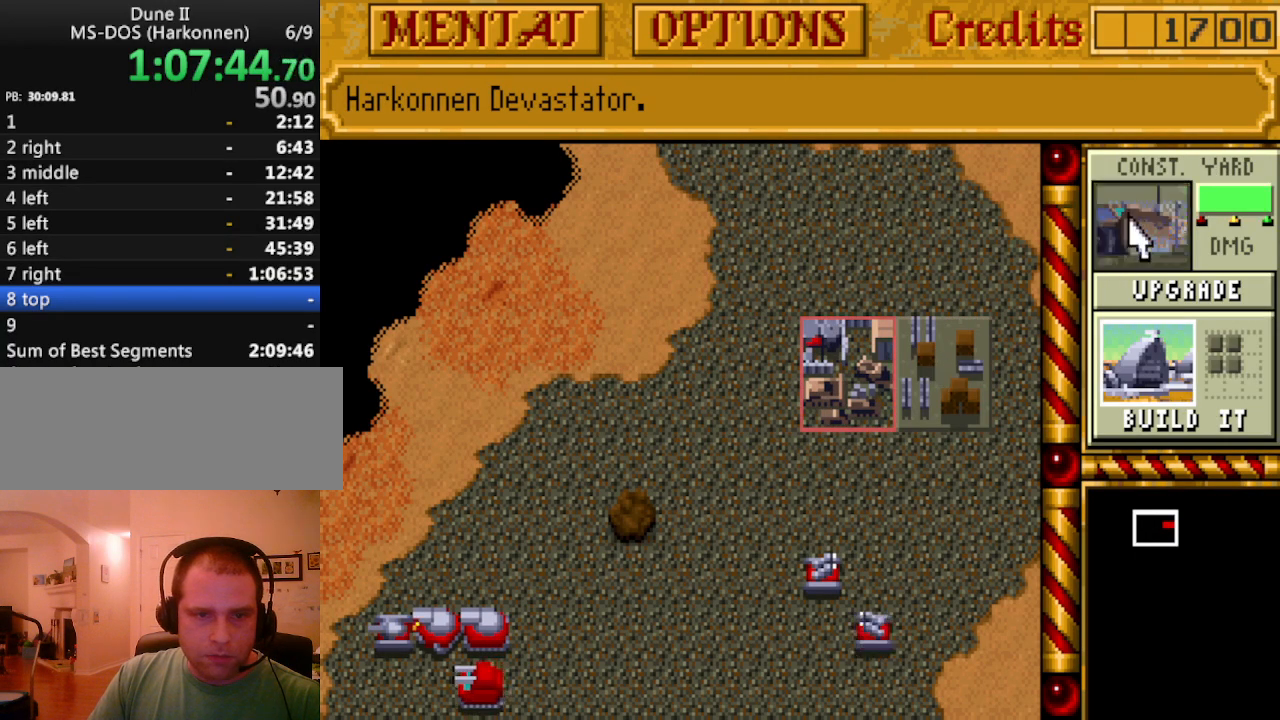
{"keys": [], "events": []}
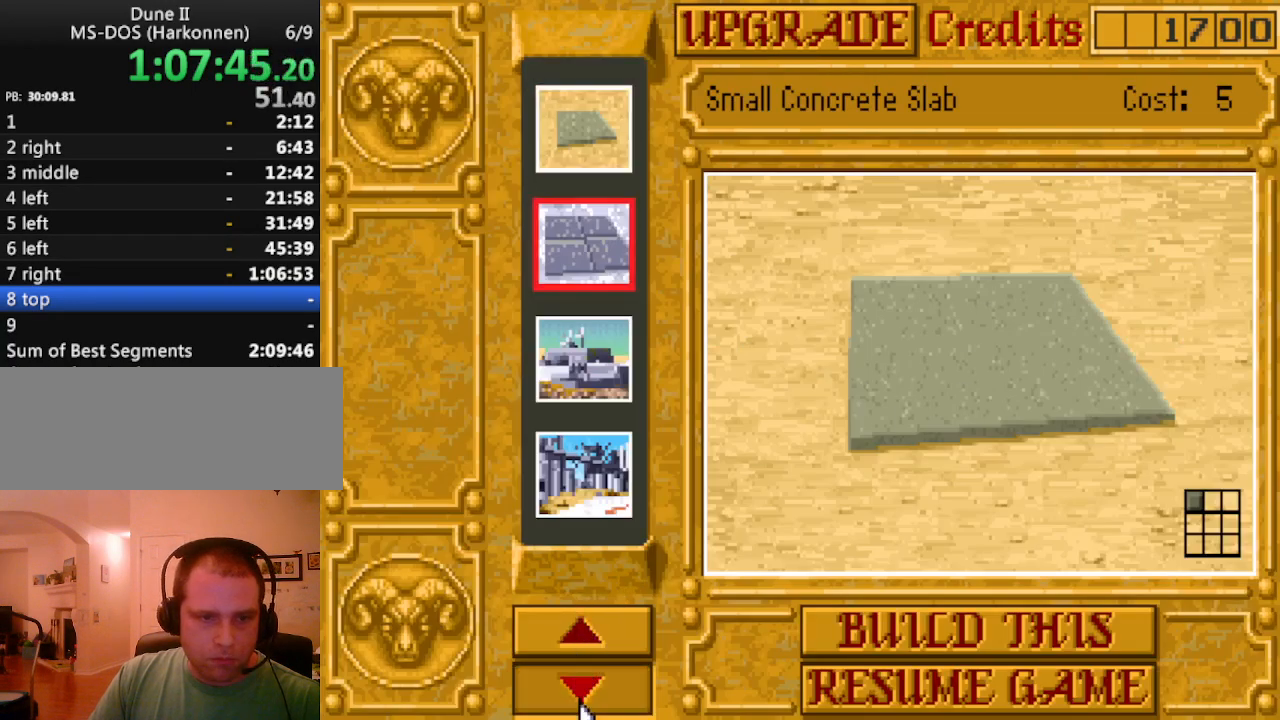
{"keys": [], "events": []}
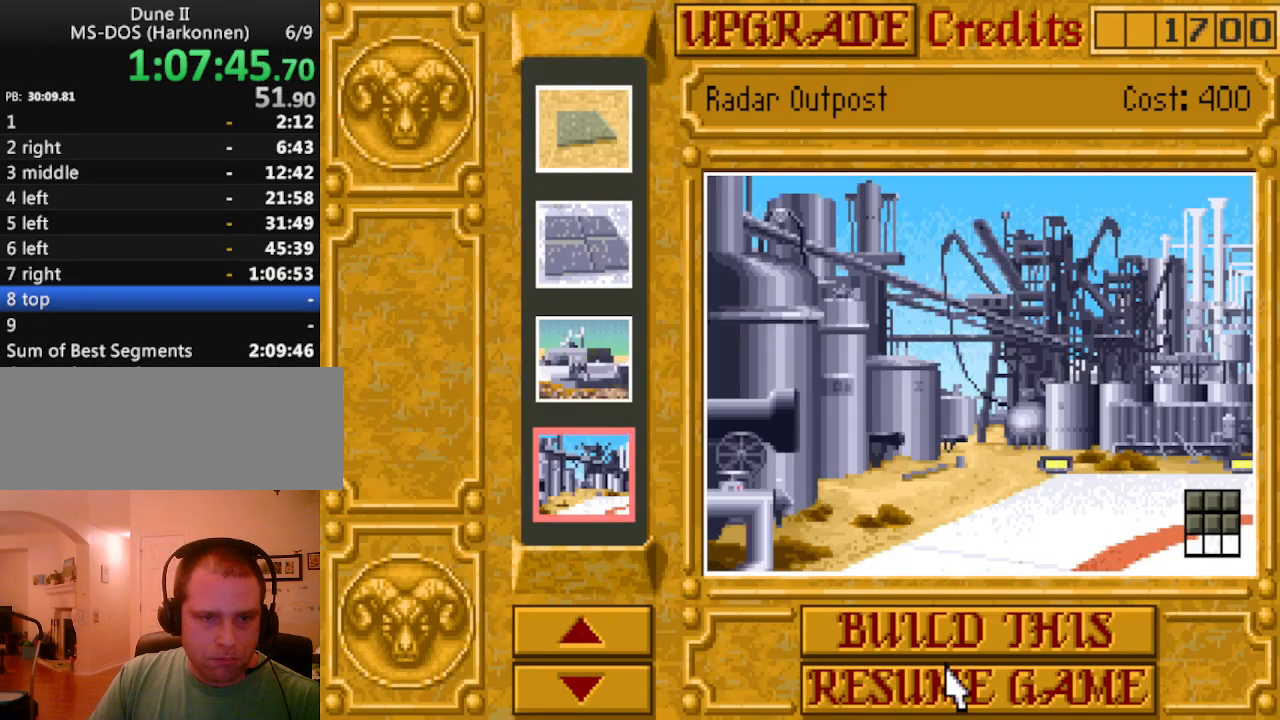
{"keys": [], "events": []}
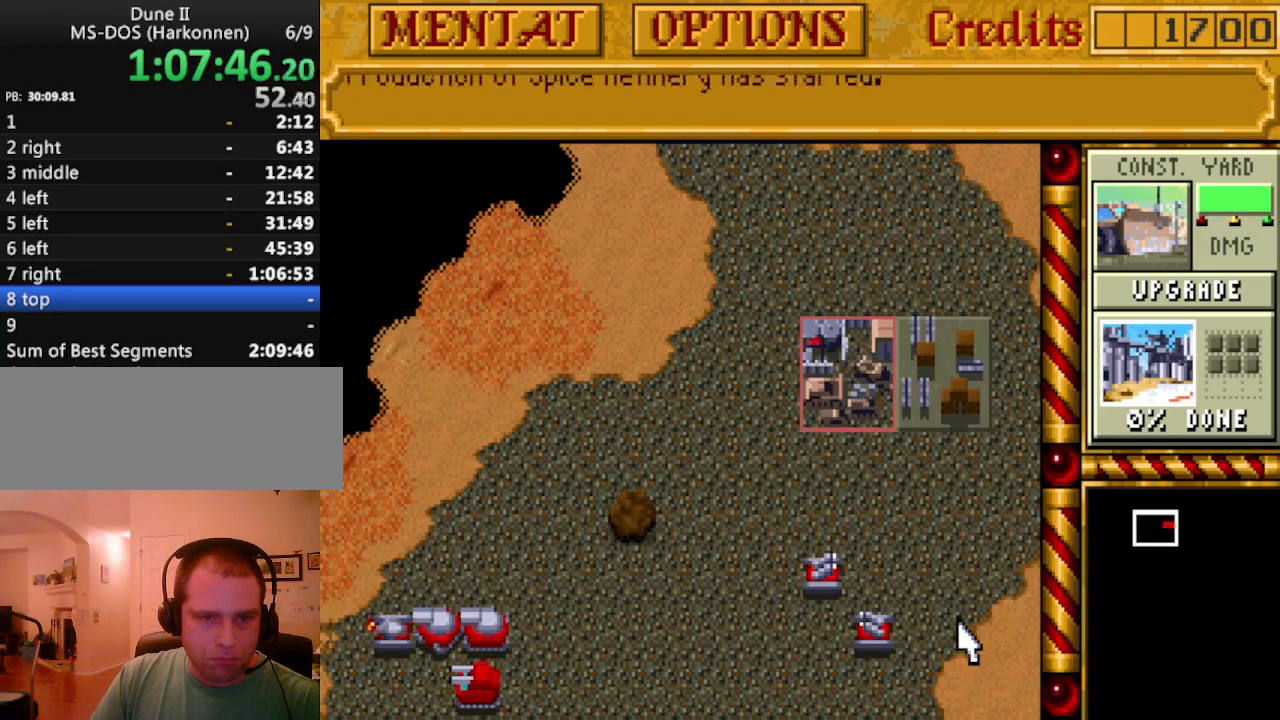
{"keys": ["left"], "events": [[67, "down", "down"], [150, "down", "up"], [250, "down", "down"], [300, "down", "up"], [433, "left", "down"]]}
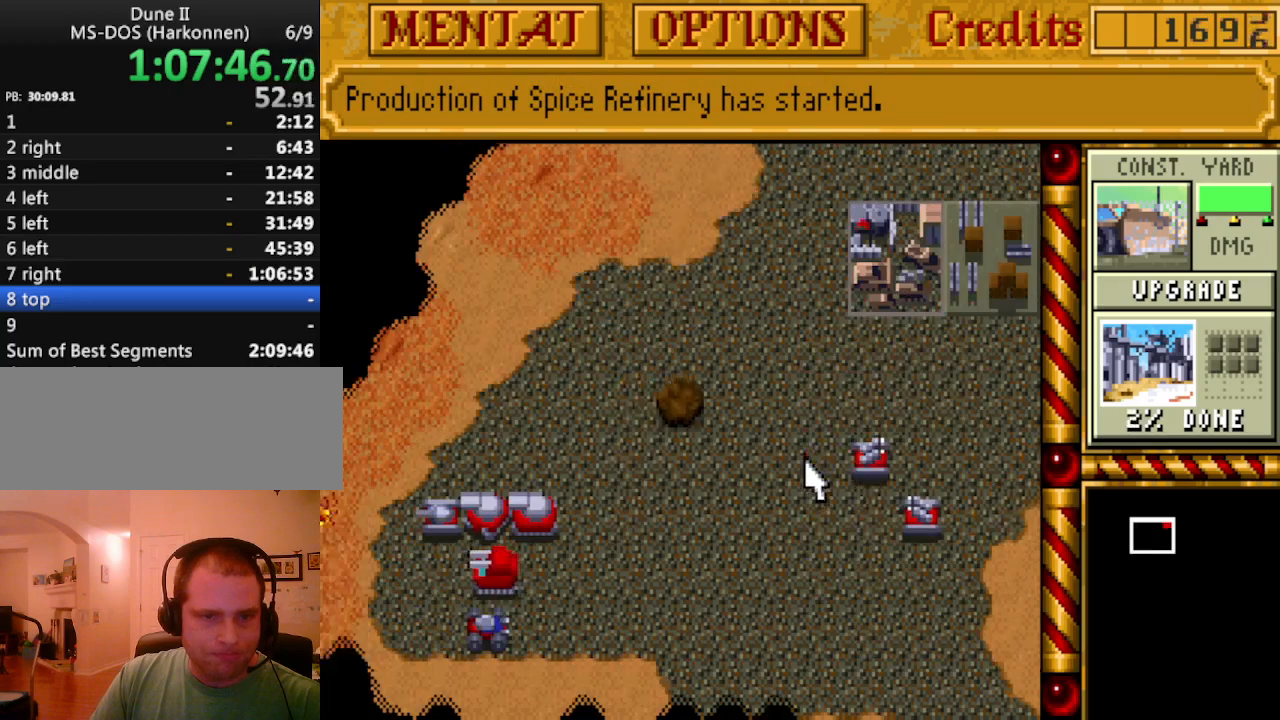
{"keys": [], "events": [[33, "left", "up"], [117, "left", "down"], [167, "left", "up"], [317, "left", "down"], [400, "left", "up"]]}